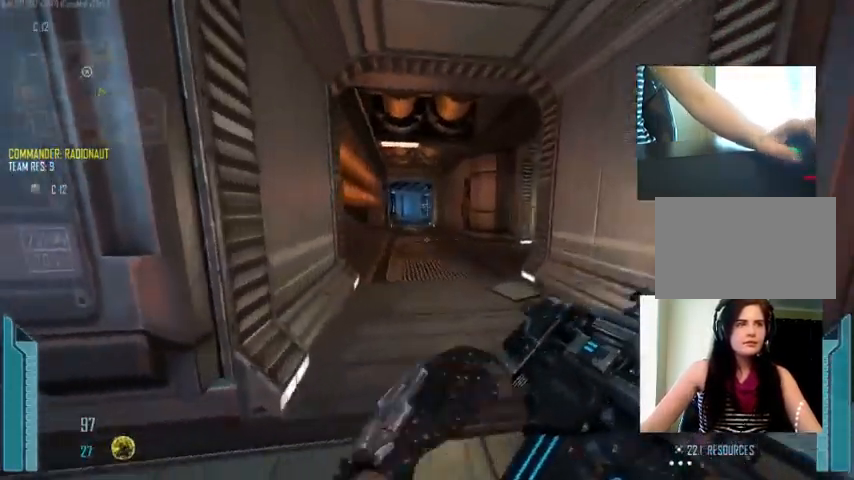
Gameplay with keyboard and mouse; each line is a JSON object with the keys and mouse buttons held at the frame after it. "events" lists presses ("down") and releases ("up") of "1", "2", "3", "4", "5", "a", "alt", "c", "ctrl", "d", "e", "f", "q", "r", "s", "shift", "space", "tab", "v", "w", "x", "z", "mouse_left", "mouse_middle", "mouse_right", "mouse_wheel_up" and "mouse_wheel_down" between this image and that frame as [ms after this image, input, new state], when the widget could be followed in between. "mouse_left", "mouse_middle", "mouse_right", "mouse_wheel_up", "mouse_wheel_down" = the "left", "middle", "right", "wheel_up", "wheel_down" buttons of the "mouse" list. No other keys are recorded. Not read: mouse_move.
{"keys": ["a", "w"], "mouse": [], "events": [[433, "w", "down"], [466, "d", "up"], [533, "a", "down"]]}
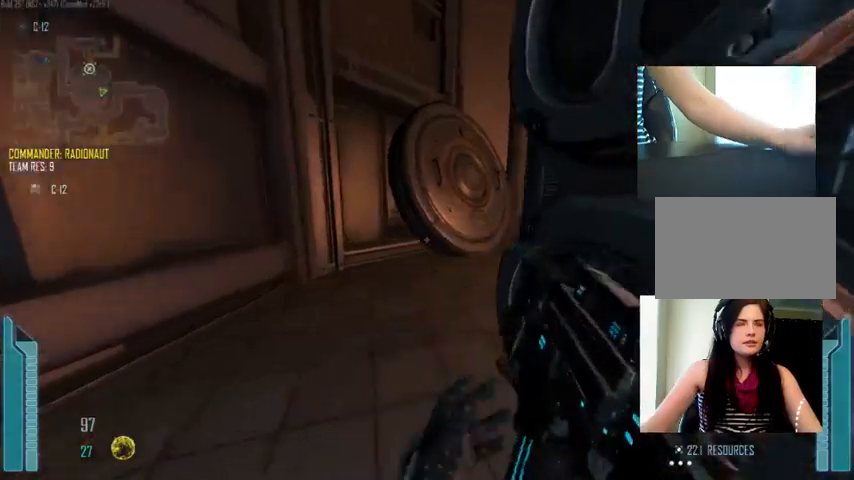
{"keys": ["a", "c", "w"], "mouse": [], "events": [[100, "a", "up"], [100, "c", "down"], [467, "a", "down"]]}
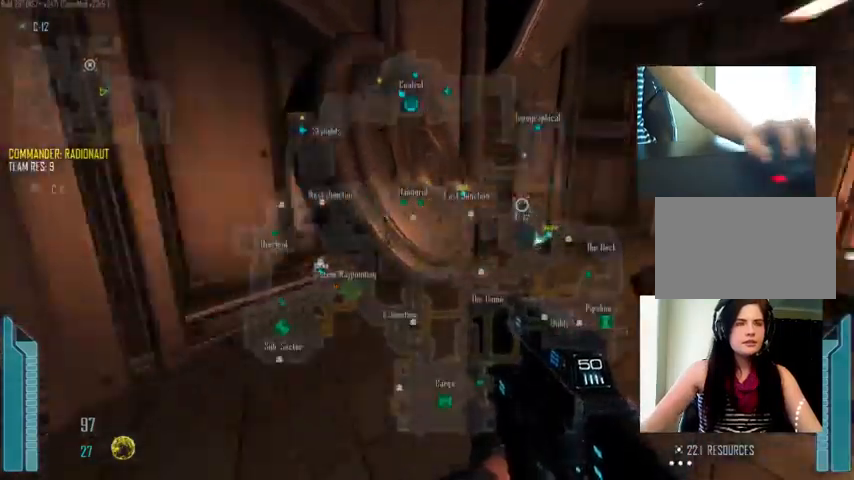
{"keys": ["a", "w"], "mouse": [], "events": [[100, "c", "up"]]}
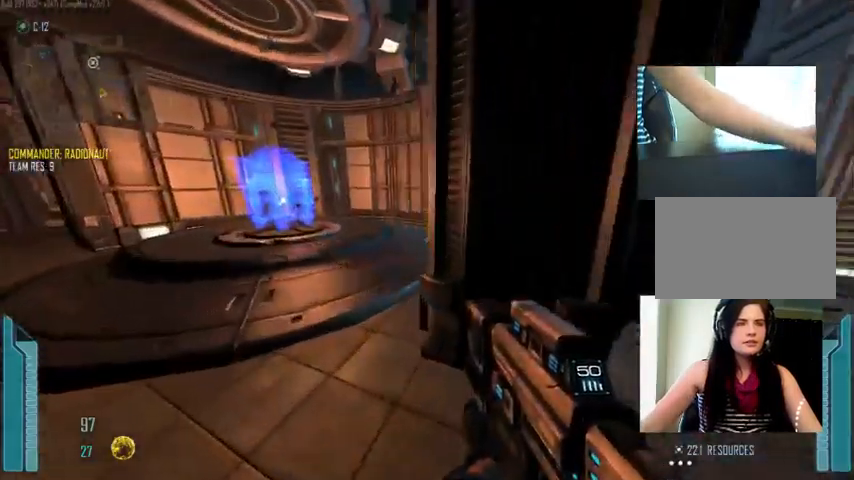
{"keys": ["d"], "mouse": [], "events": [[67, "c", "down"], [133, "a", "up"], [200, "w", "up"], [300, "c", "up"], [433, "d", "down"]]}
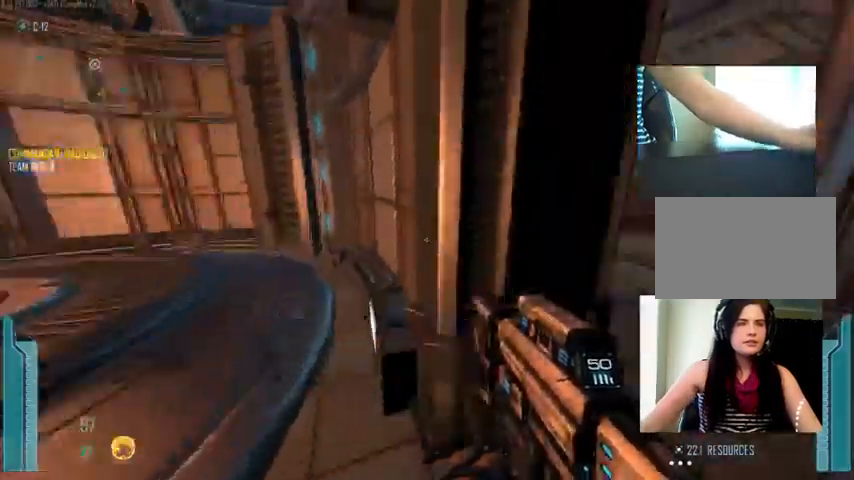
{"keys": ["c", "shift", "w"], "mouse": [], "events": [[167, "w", "down"], [200, "d", "up"], [367, "c", "down"], [467, "shift", "down"]]}
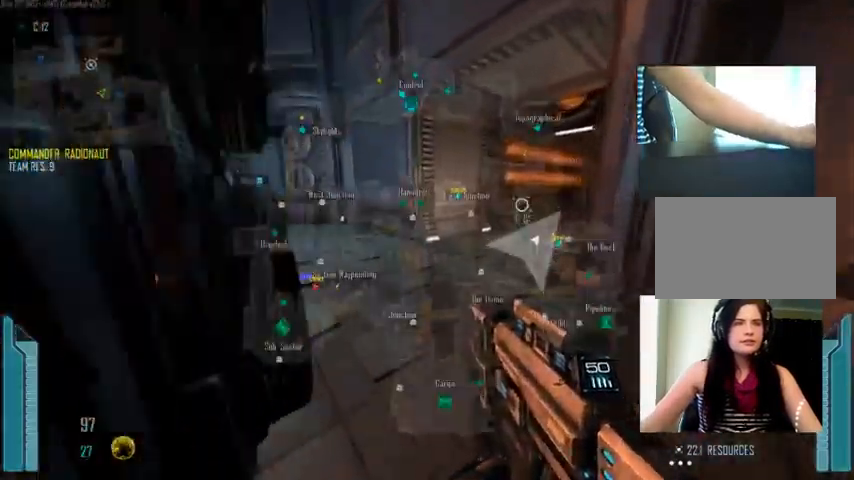
{"keys": ["shift", "w"], "mouse": [], "events": [[133, "c", "up"], [367, "r", "down"], [467, "r", "up"]]}
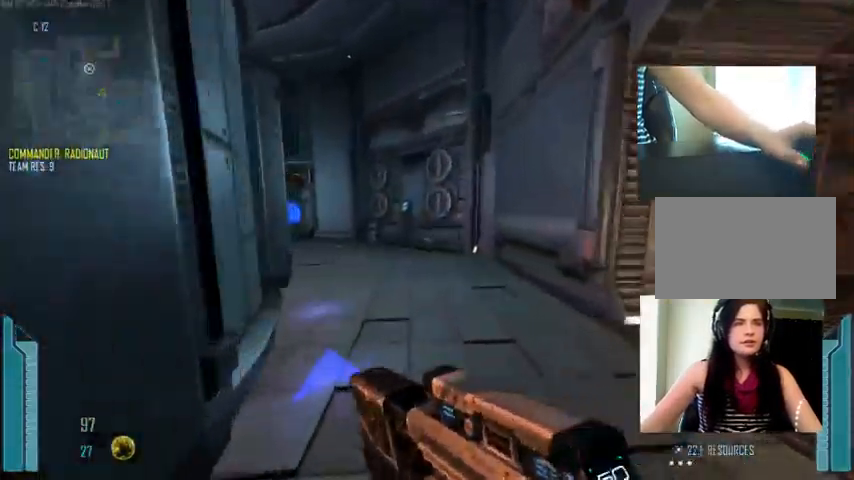
{"keys": ["c", "shift", "w"], "mouse": [], "events": [[133, "c", "down"]]}
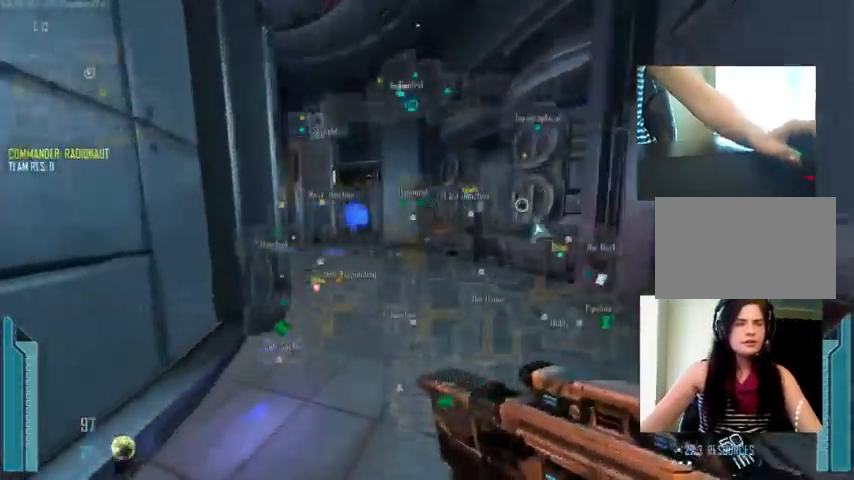
{"keys": ["c", "shift", "w"], "mouse": [], "events": []}
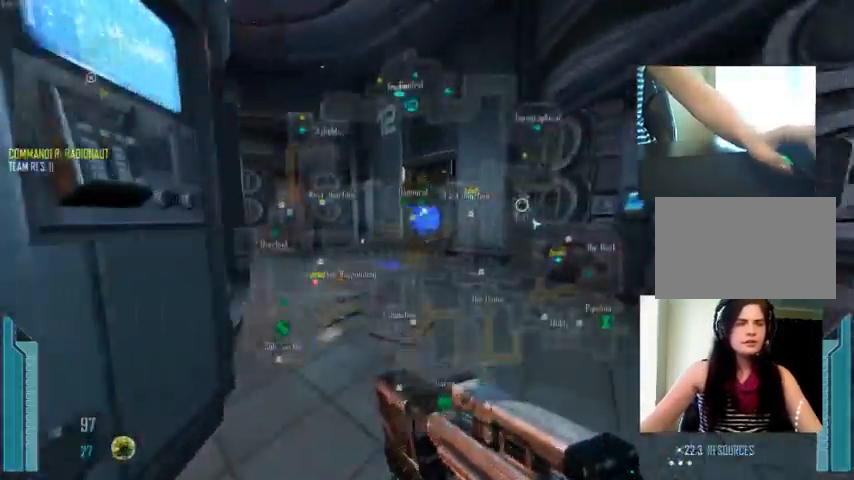
{"keys": ["shift", "w"], "mouse": [], "events": [[433, "c", "up"]]}
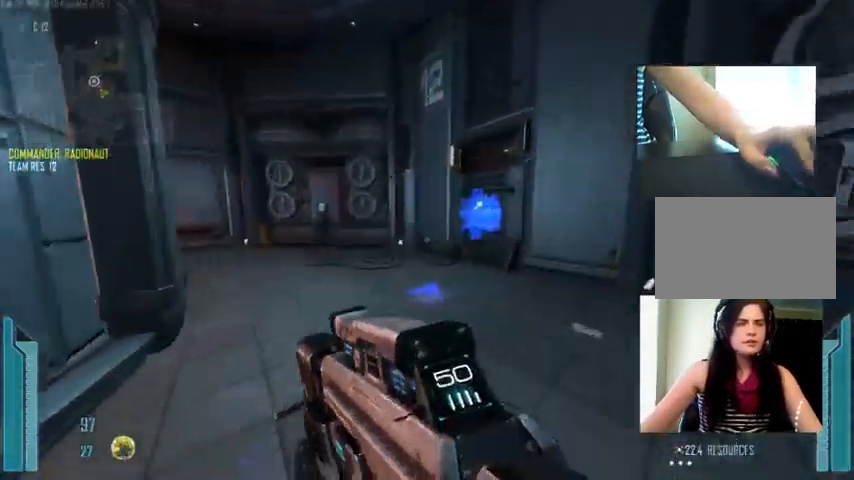
{"keys": ["c", "shift", "w"], "mouse": [], "events": [[167, "c", "down"]]}
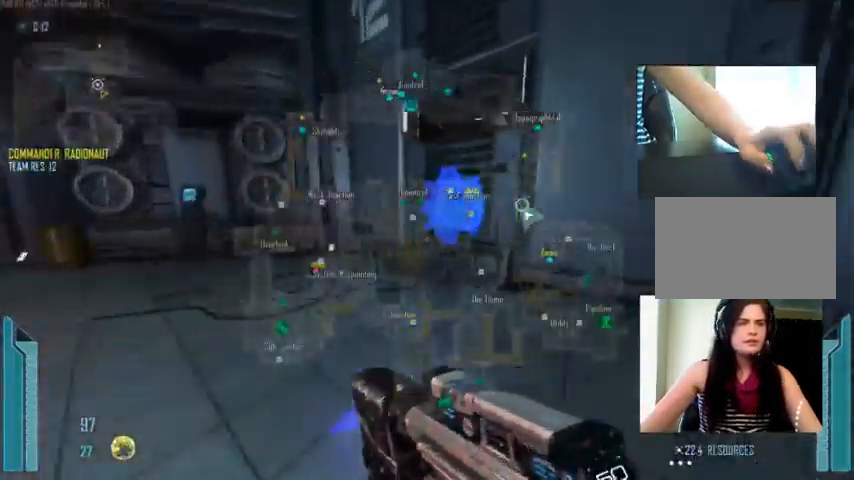
{"keys": ["e", "w"], "mouse": [], "events": [[167, "c", "up"], [433, "e", "down"], [433, "shift", "up"]]}
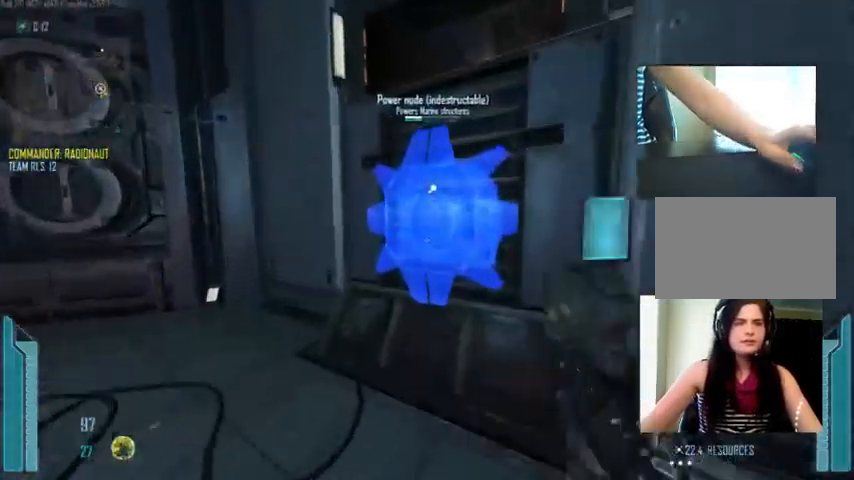
{"keys": ["d", "e"], "mouse": [], "events": [[167, "a", "down"], [334, "w", "up"], [367, "a", "up"], [367, "d", "down"]]}
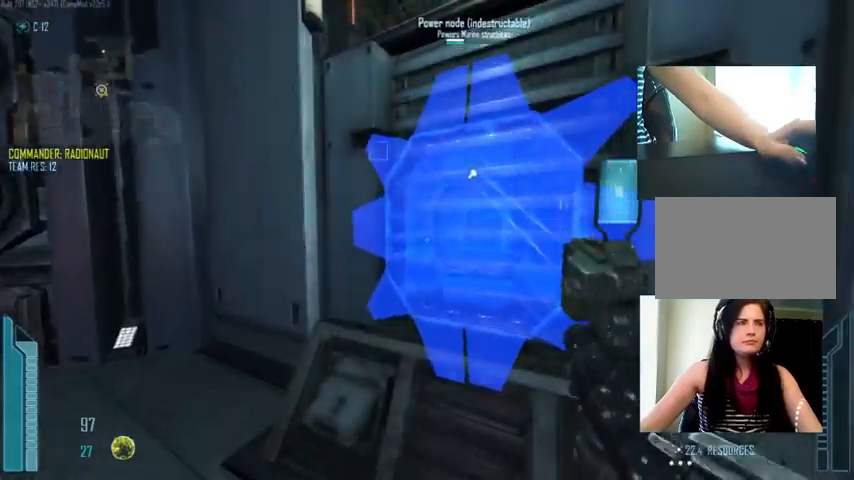
{"keys": ["e"], "mouse": [], "events": [[367, "d", "up"]]}
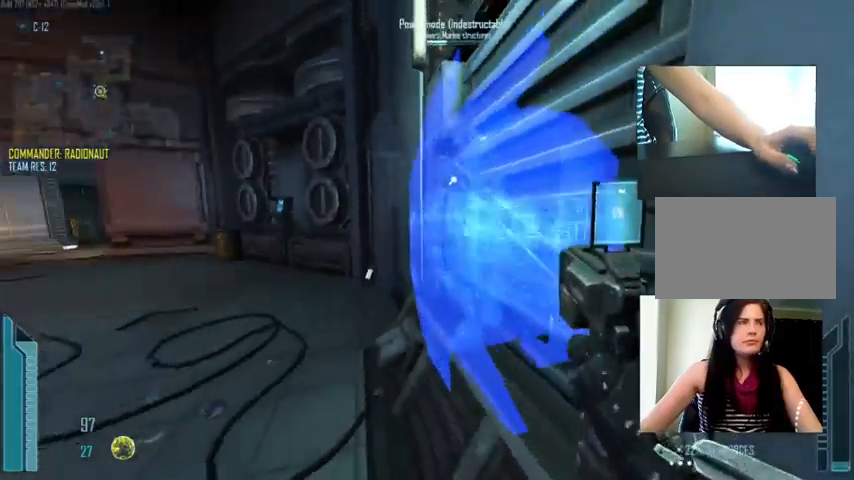
{"keys": ["a", "e"], "mouse": [], "events": [[234, "a", "down"]]}
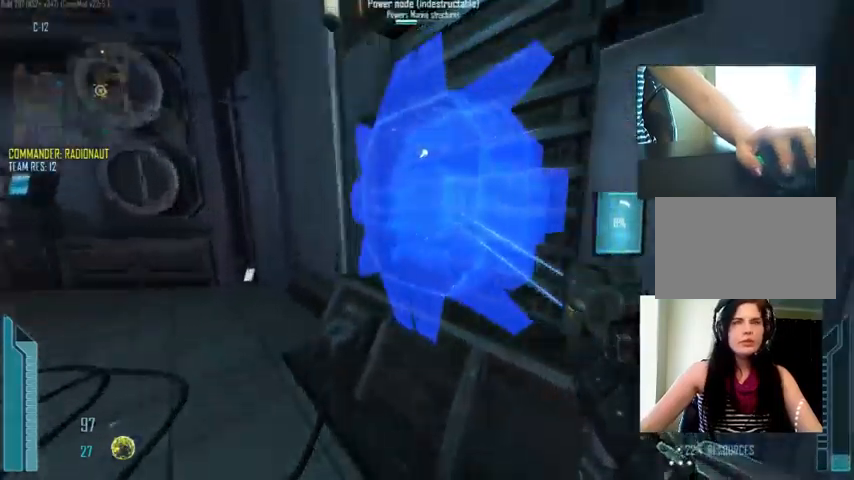
{"keys": ["d", "e"], "mouse": [], "events": [[400, "a", "up"], [434, "d", "down"]]}
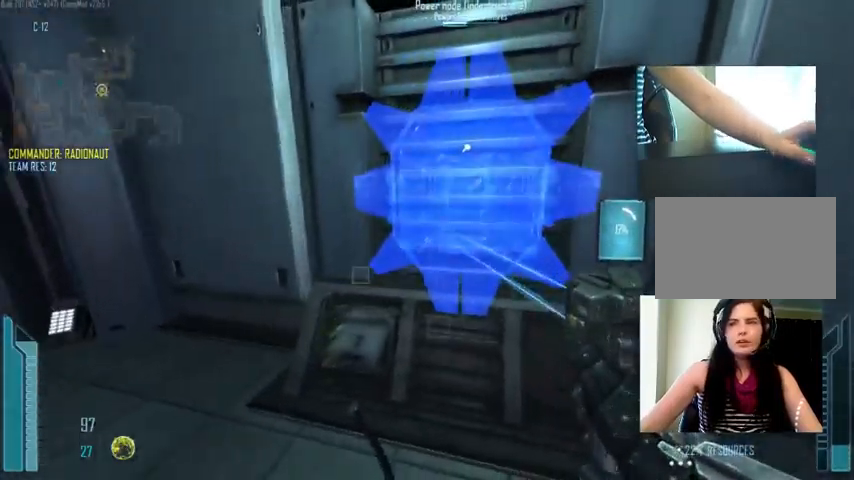
{"keys": ["a", "e"], "mouse": [], "events": [[334, "d", "up"], [500, "a", "down"]]}
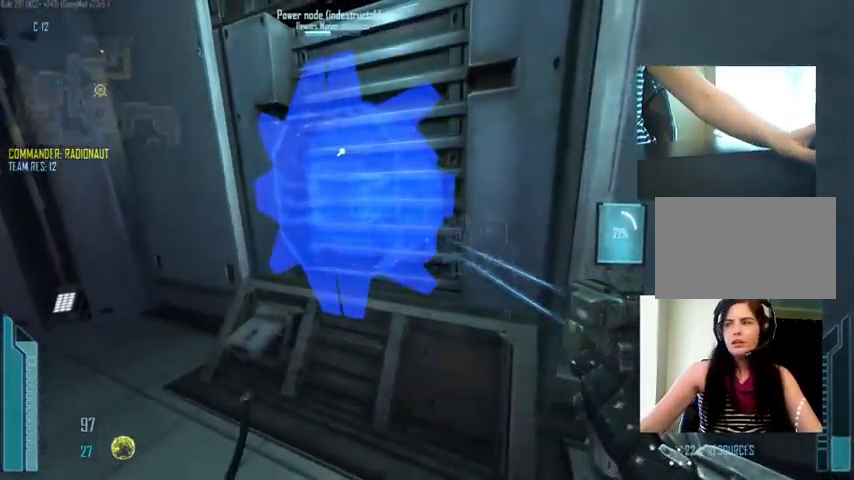
{"keys": ["e"], "mouse": [], "events": [[434, "a", "up"]]}
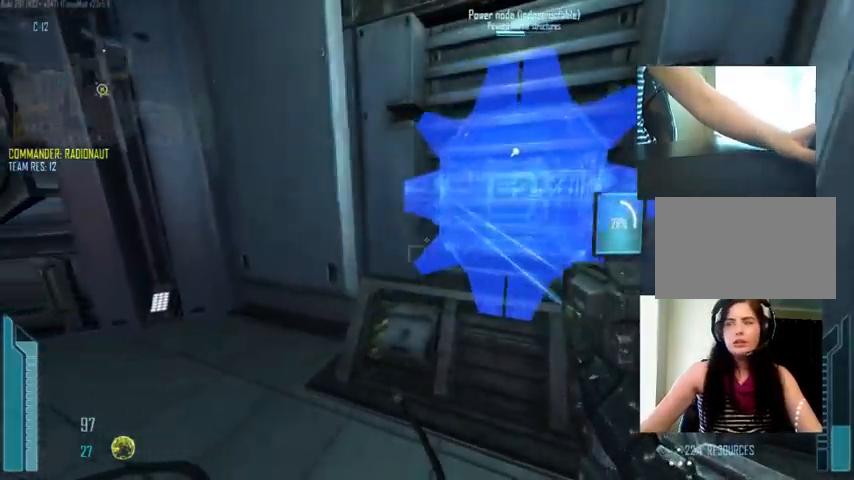
{"keys": ["c", "e"], "mouse": [], "events": [[200, "c", "down"]]}
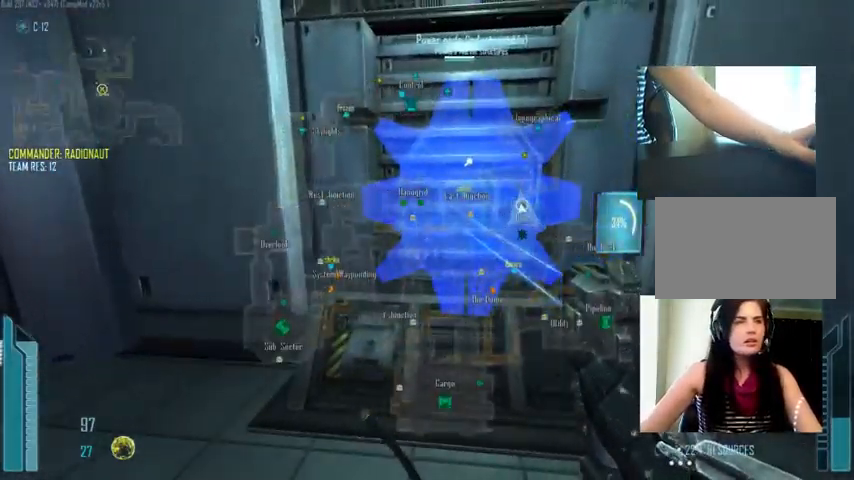
{"keys": ["e"], "mouse": [], "events": [[467, "c", "up"]]}
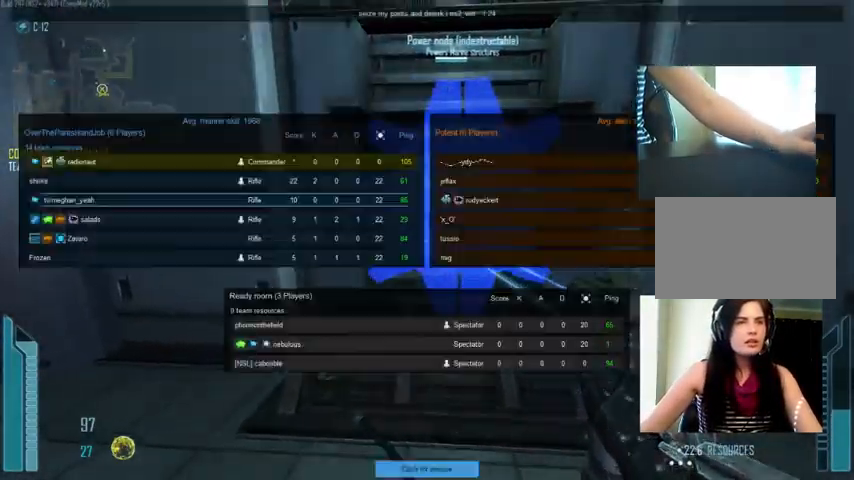
{"keys": ["e", "tab"], "mouse": [], "events": [[34, "tab", "down"]]}
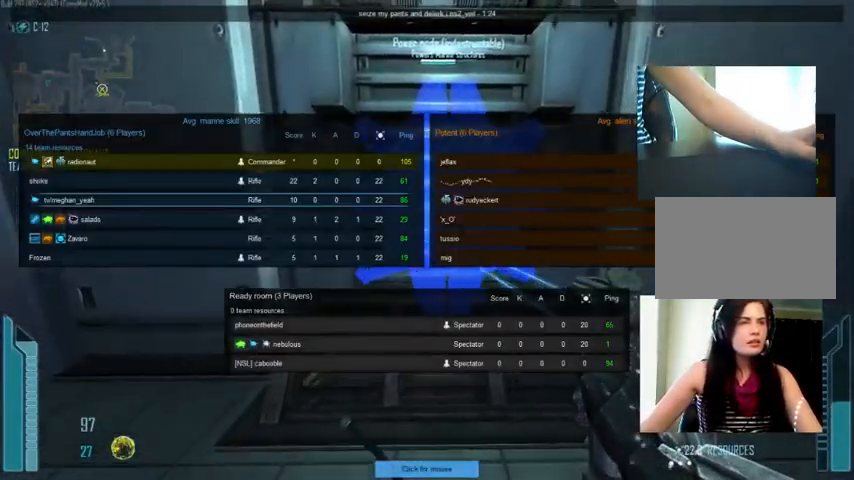
{"keys": ["e", "tab"], "mouse": [], "events": []}
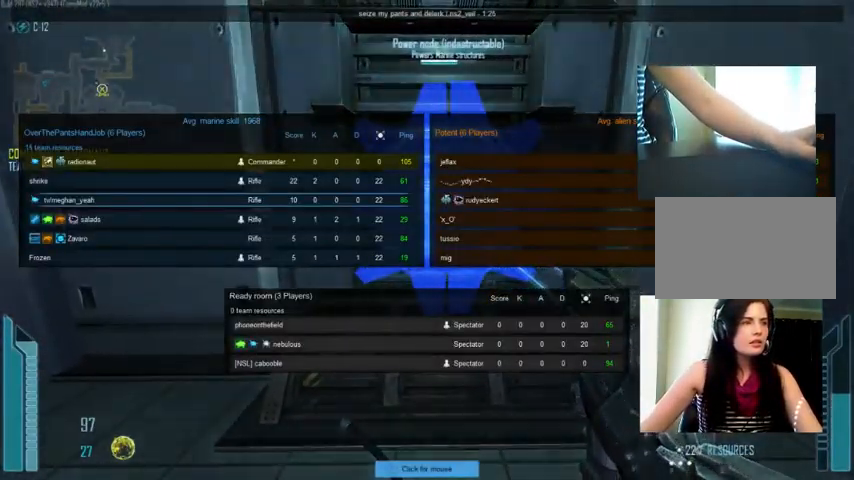
{"keys": ["e", "tab"], "mouse": [], "events": [[267, "shift", "down"], [367, "shift", "up"]]}
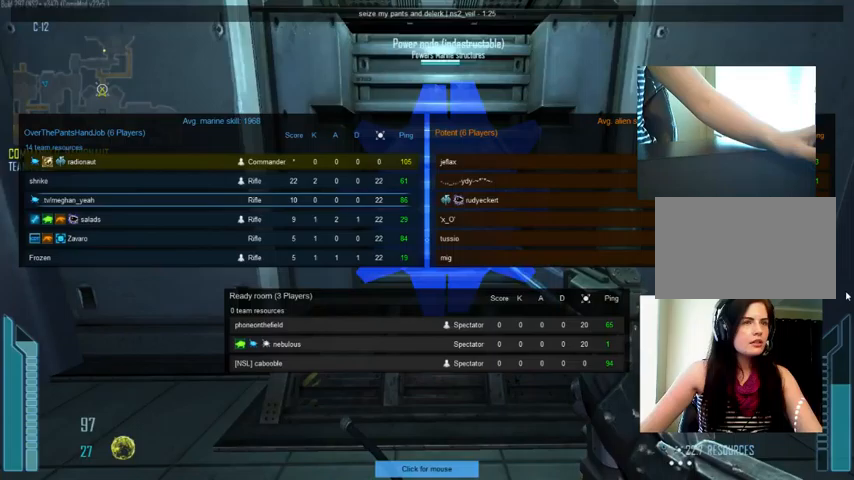
{"keys": ["e", "tab"], "mouse": [], "events": []}
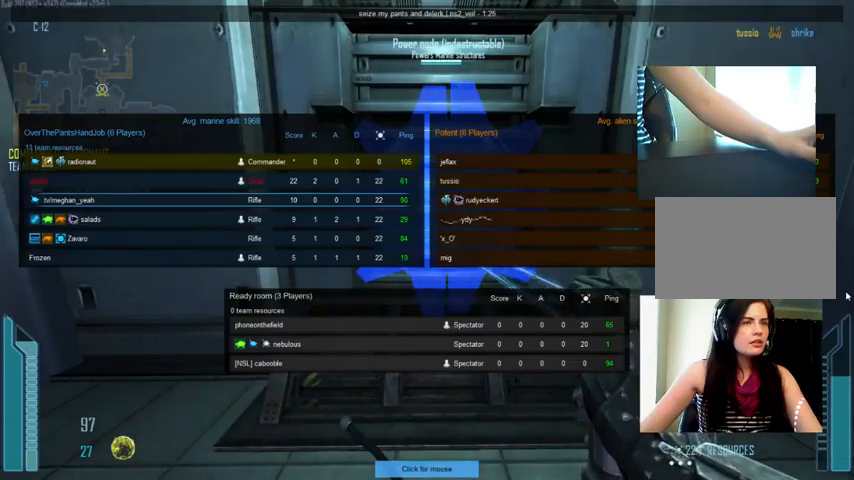
{"keys": ["d", "e"], "mouse": [], "events": [[33, "shift", "down"], [167, "shift", "up"], [200, "tab", "up"], [500, "d", "down"]]}
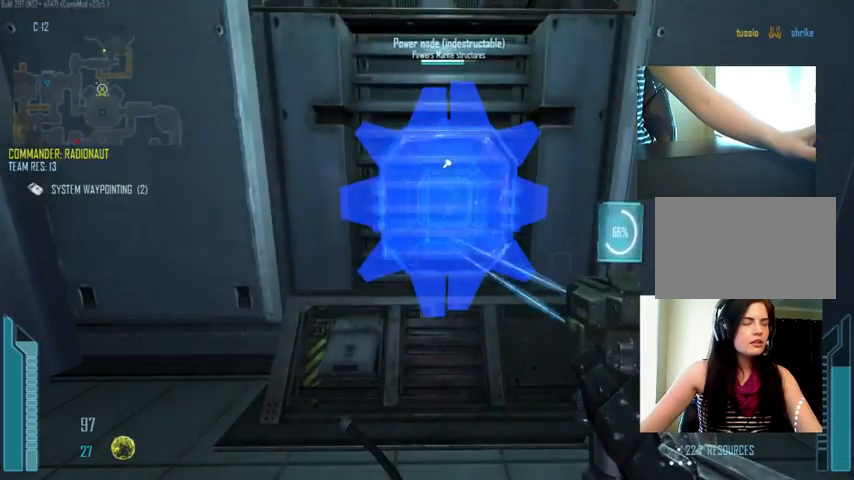
{"keys": ["d", "e"], "mouse": [], "events": []}
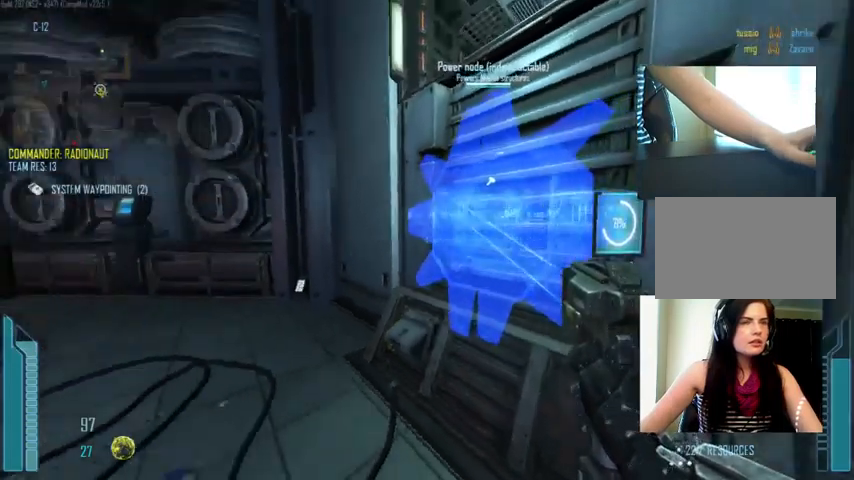
{"keys": ["c", "e"], "mouse": [], "events": [[67, "d", "up"], [233, "c", "down"]]}
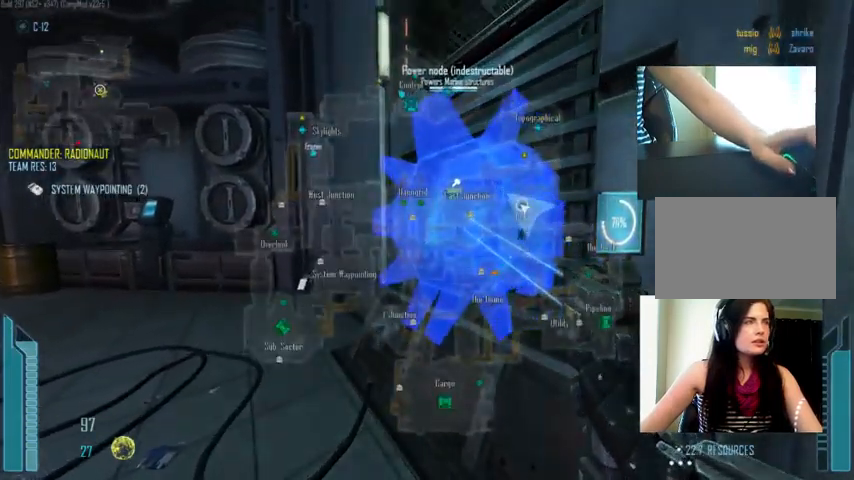
{"keys": ["c", "e"], "mouse": [], "events": [[133, "c", "up"], [200, "c", "down"]]}